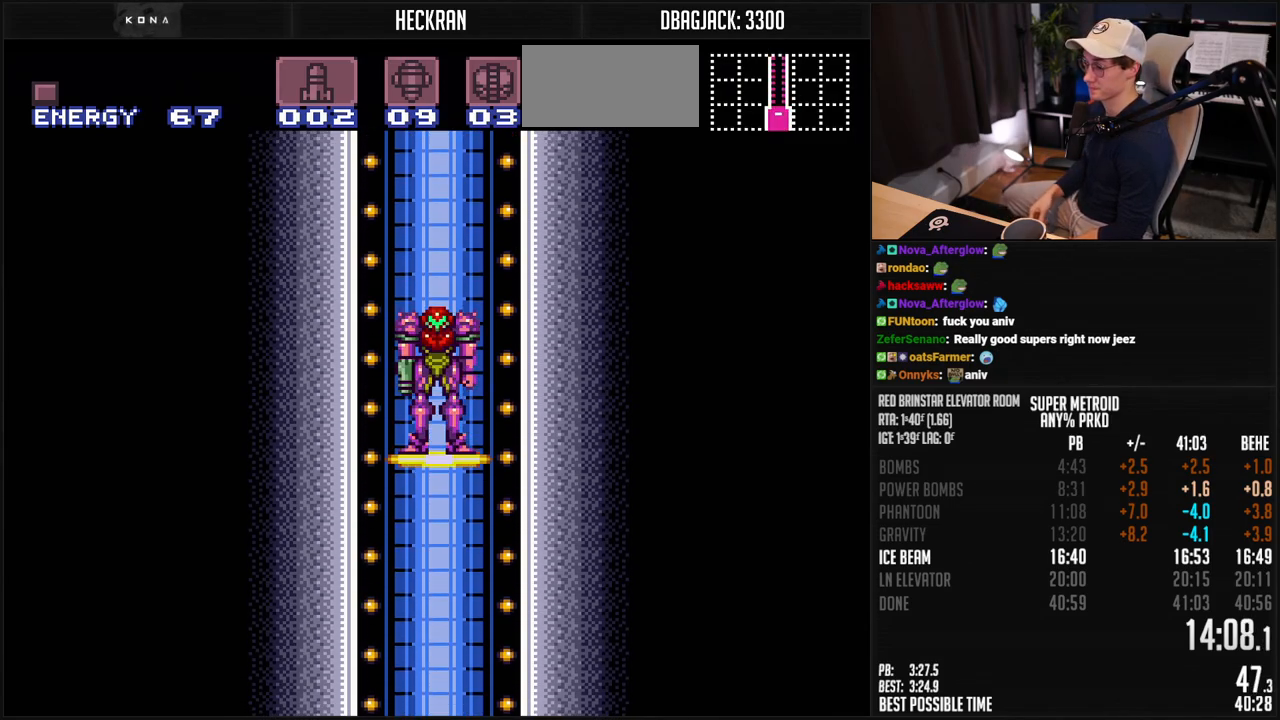
Gameplay with a controller (Nintendo layout); each line is a JSON object with the inputs held at the frame after it. "events" lists button and stick changes between this image and that frame as [ms after this image, input, new state], when the widget could be followed in between. Not read: L3 R3.
{"buttons": ["B"], "events": [[67, "B", "down"]]}
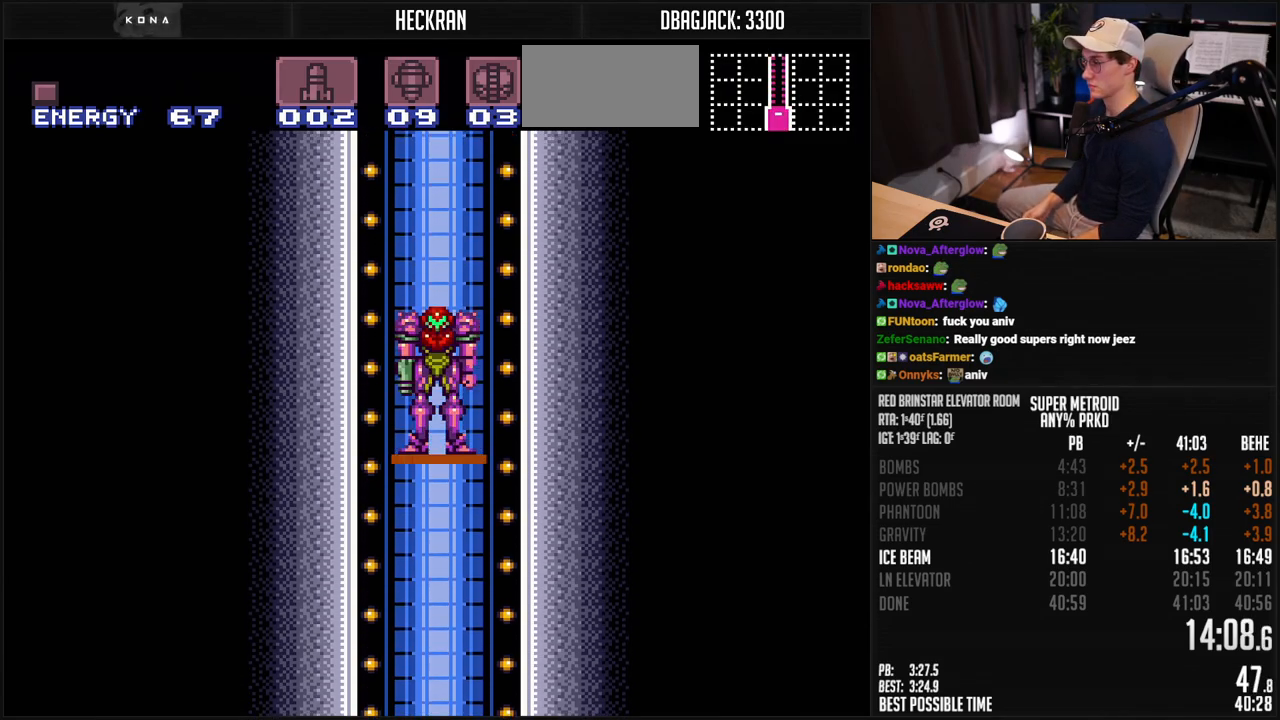
{"buttons": ["B"], "events": []}
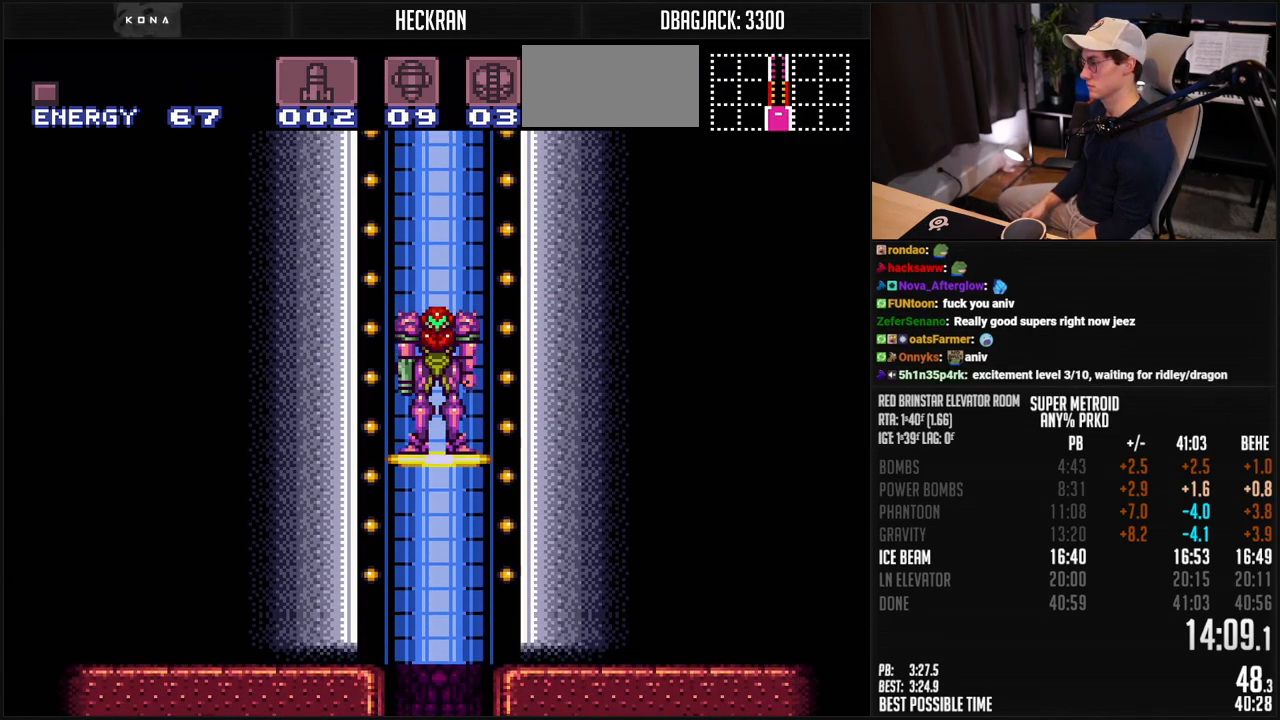
{"buttons": ["B"], "events": []}
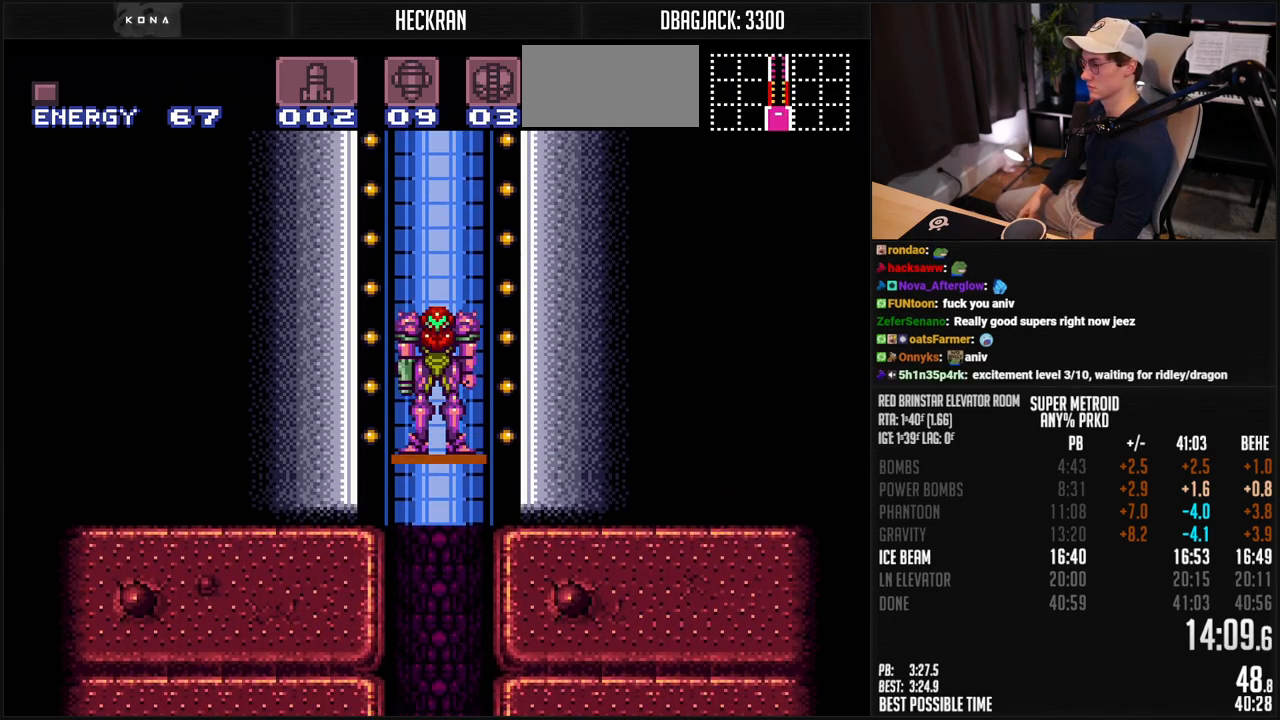
{"buttons": ["B"], "events": []}
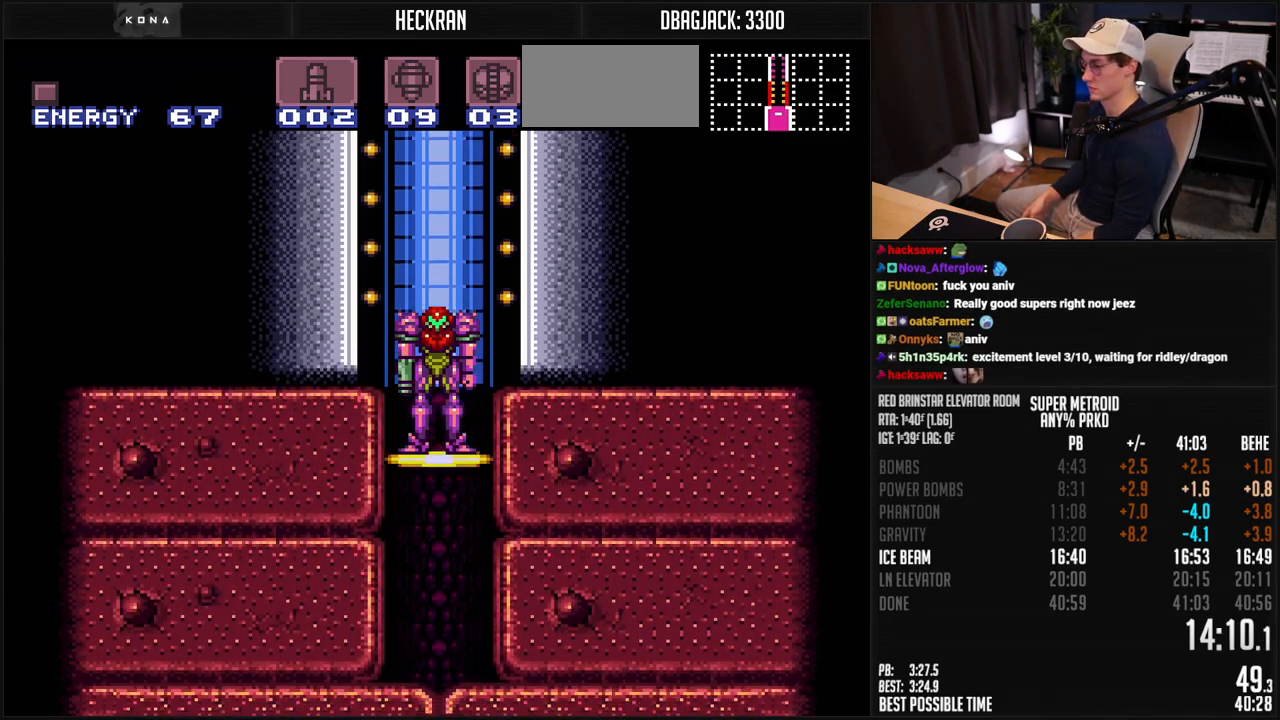
{"buttons": ["B"], "events": [[234, "R1", "down"], [318, "R1", "up"]]}
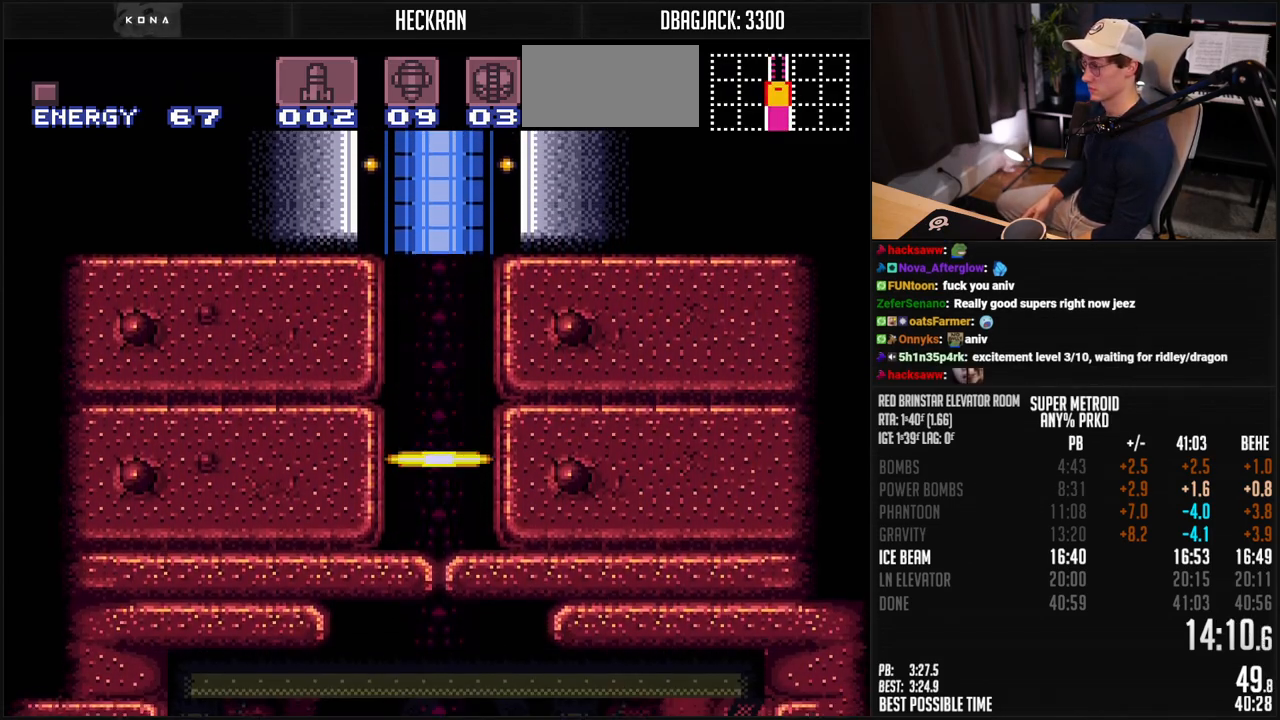
{"buttons": ["B", "R1"], "events": [[16, "R1", "down"], [100, "R1", "up"], [283, "R1", "down"], [384, "R1", "up"], [484, "R1", "down"]]}
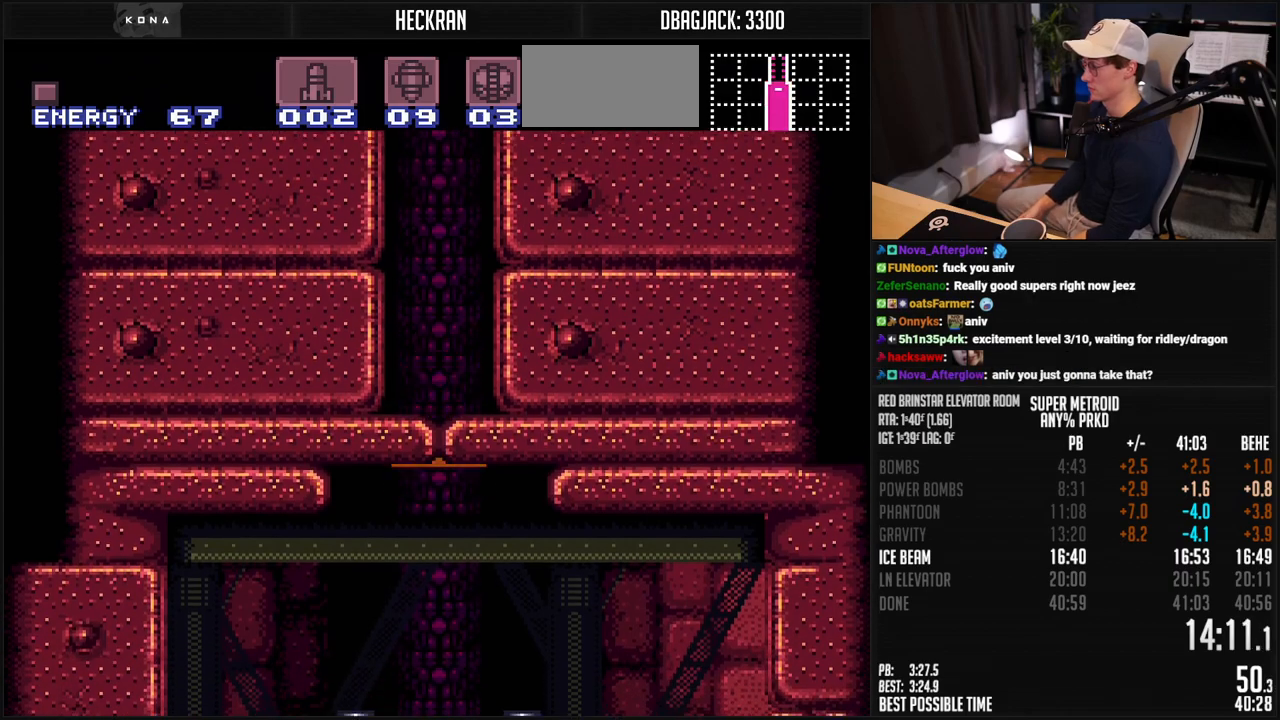
{"buttons": ["A", "B", "DPAD_LEFT"], "events": [[33, "R1", "up"], [117, "R1", "down"], [167, "R1", "up"], [334, "DPAD_LEFT", "down"], [417, "A", "down"]]}
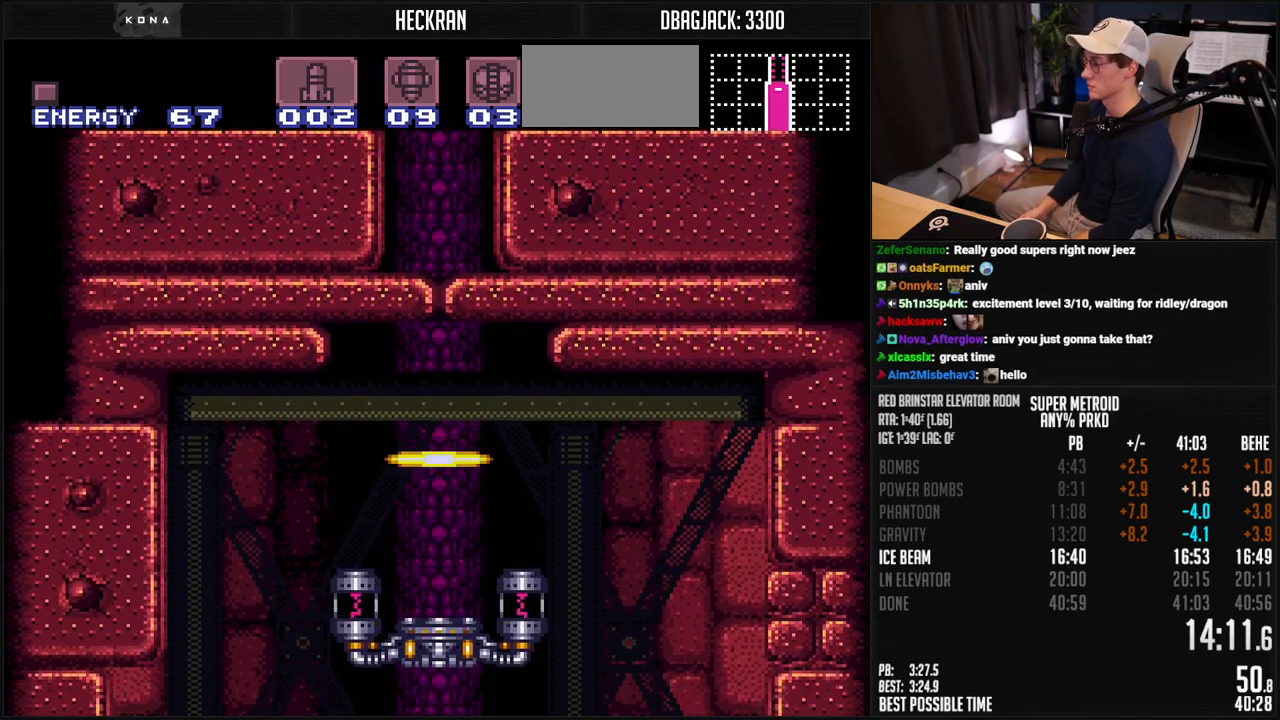
{"buttons": ["A", "B", "DPAD_LEFT"], "events": []}
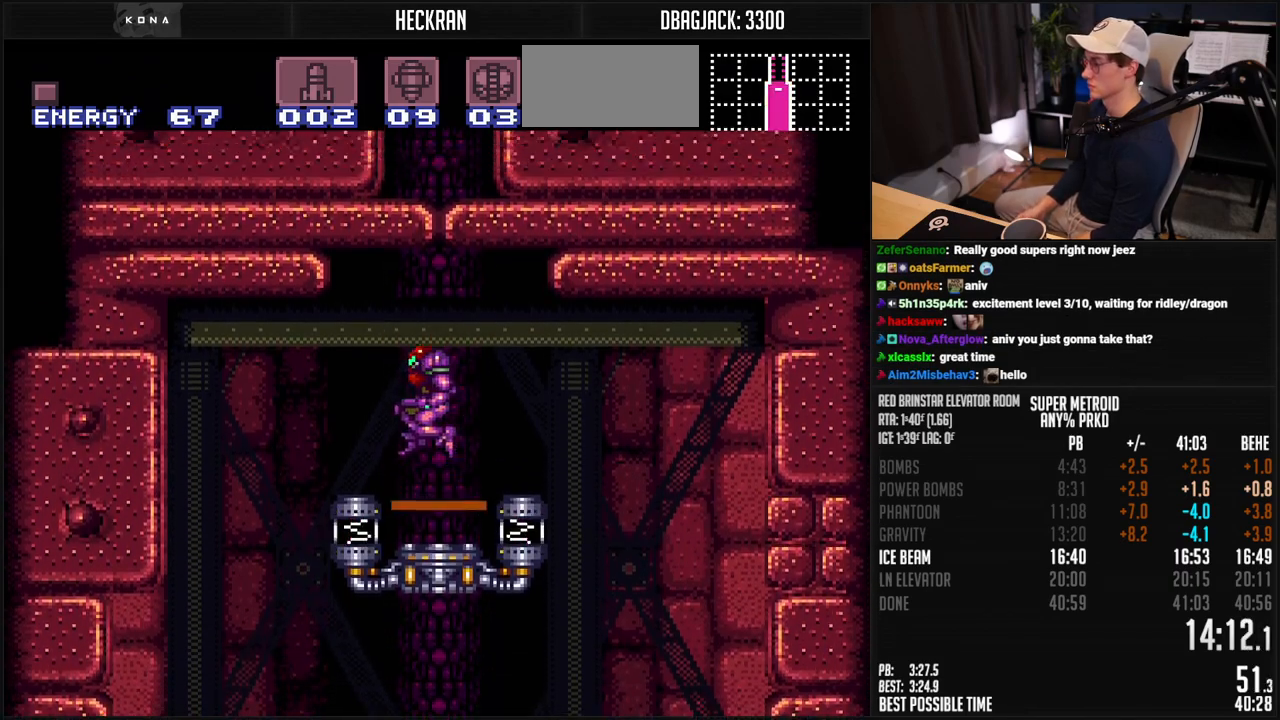
{"buttons": ["B"], "events": [[117, "A", "up"], [117, "B", "up"], [234, "B", "down"], [501, "DPAD_LEFT", "up"]]}